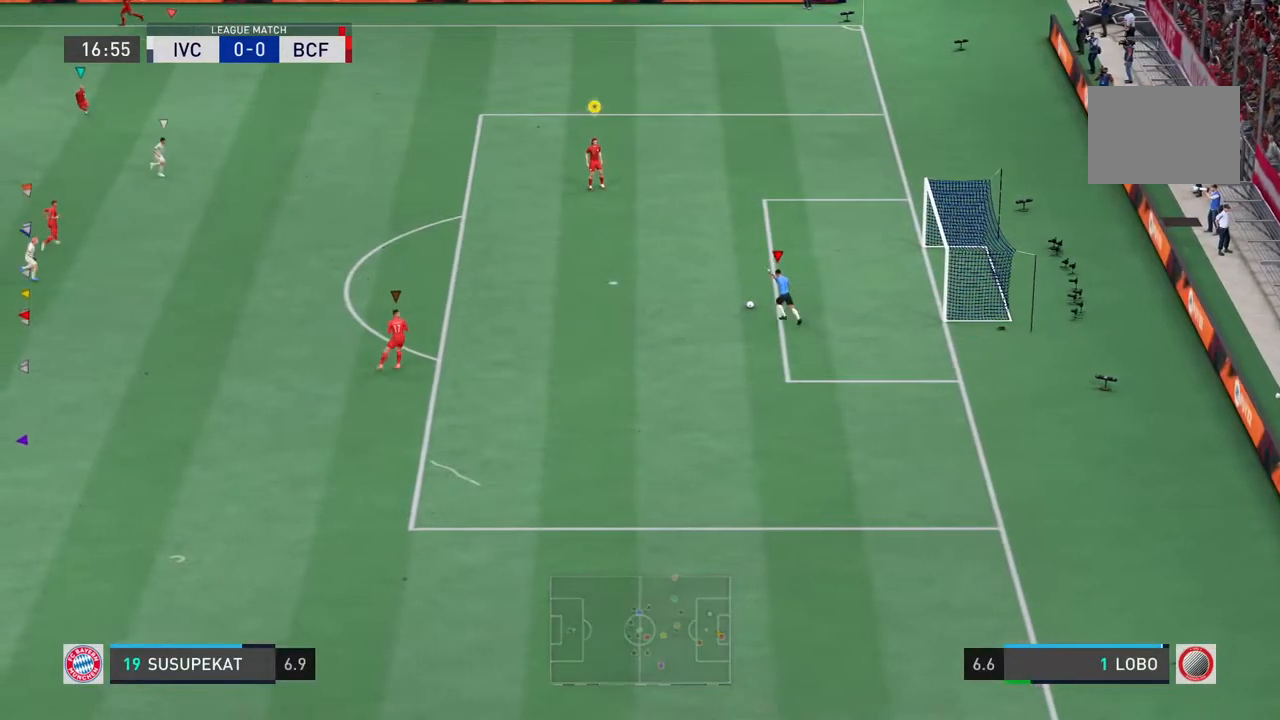
Gameplay with a controller (PlayStation layout); each line is a JSON object with the inputs held at the frame after it (dt_ms = milliseconds from this image to that frame). "events" lists button and stick changes between this image and that frame as [ms after this image, input, new state], when the widget could be followed in between. Not read: L3 R3.
{"dt_ms": 1000, "buttons": [], "left_stick": "center", "right_stick": "center"}
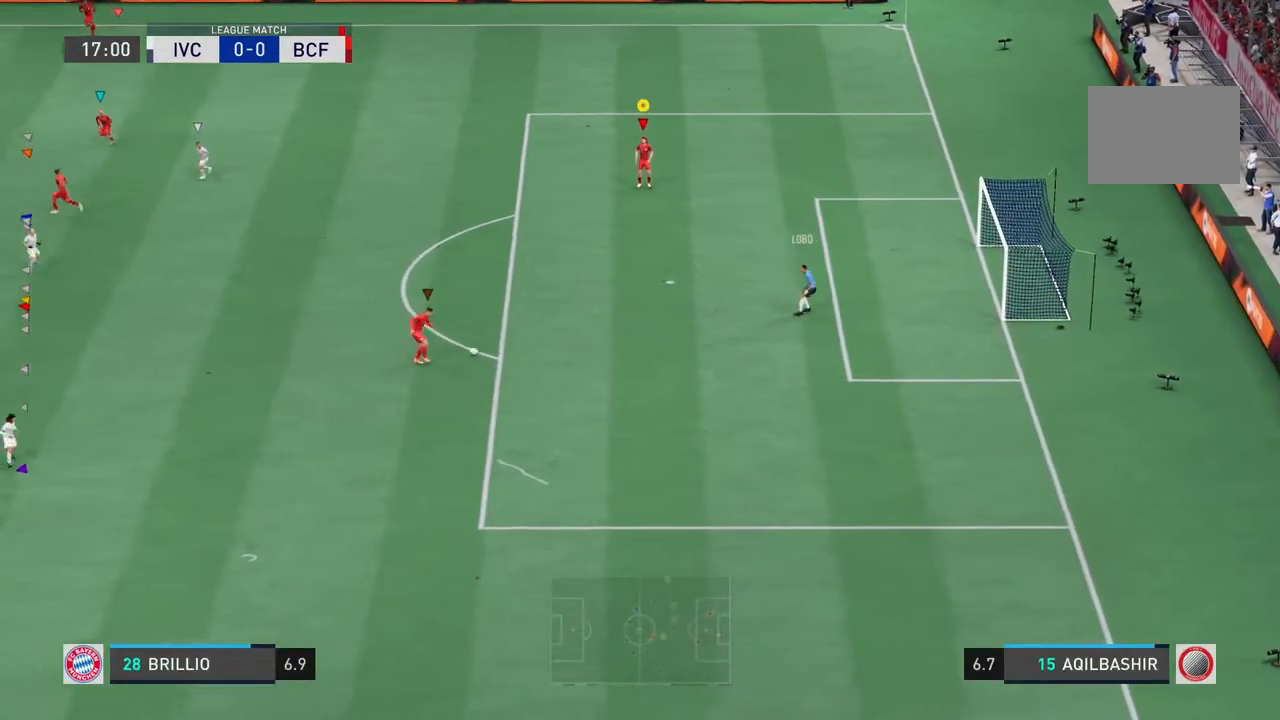
{"dt_ms": 500, "buttons": [], "left_stick": "center", "right_stick": "center", "events": []}
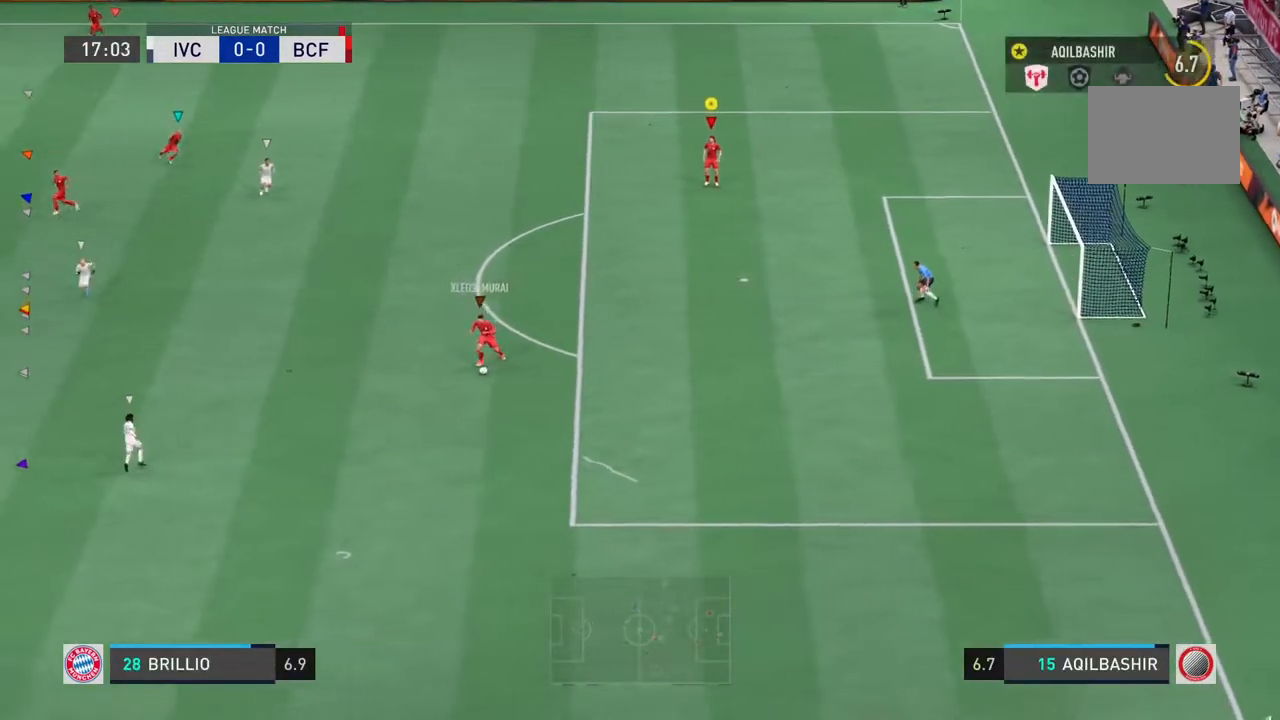
{"dt_ms": 500, "buttons": [], "left_stick": "center", "right_stick": "center", "events": []}
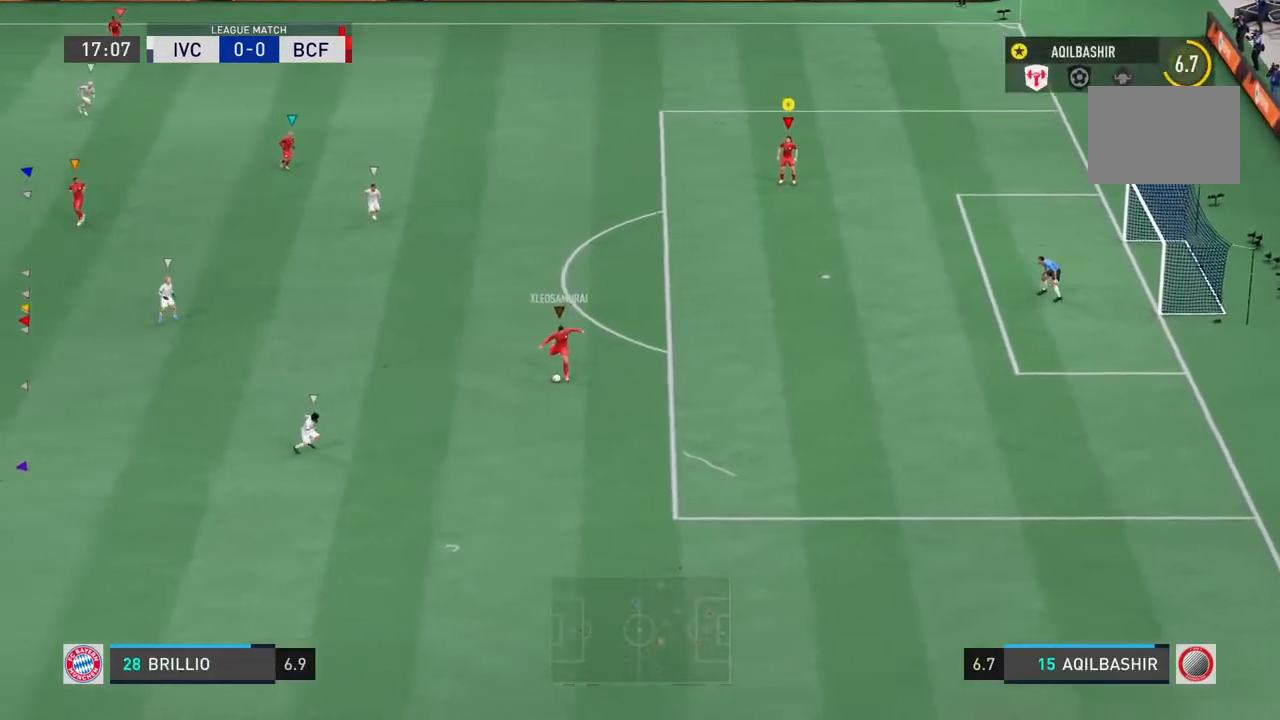
{"dt_ms": 500, "buttons": ["L1"], "left_stick": "center", "right_stick": "center", "events": [[33, "R1", "down"], [200, "R1", "up"], [367, "L1", "down"]]}
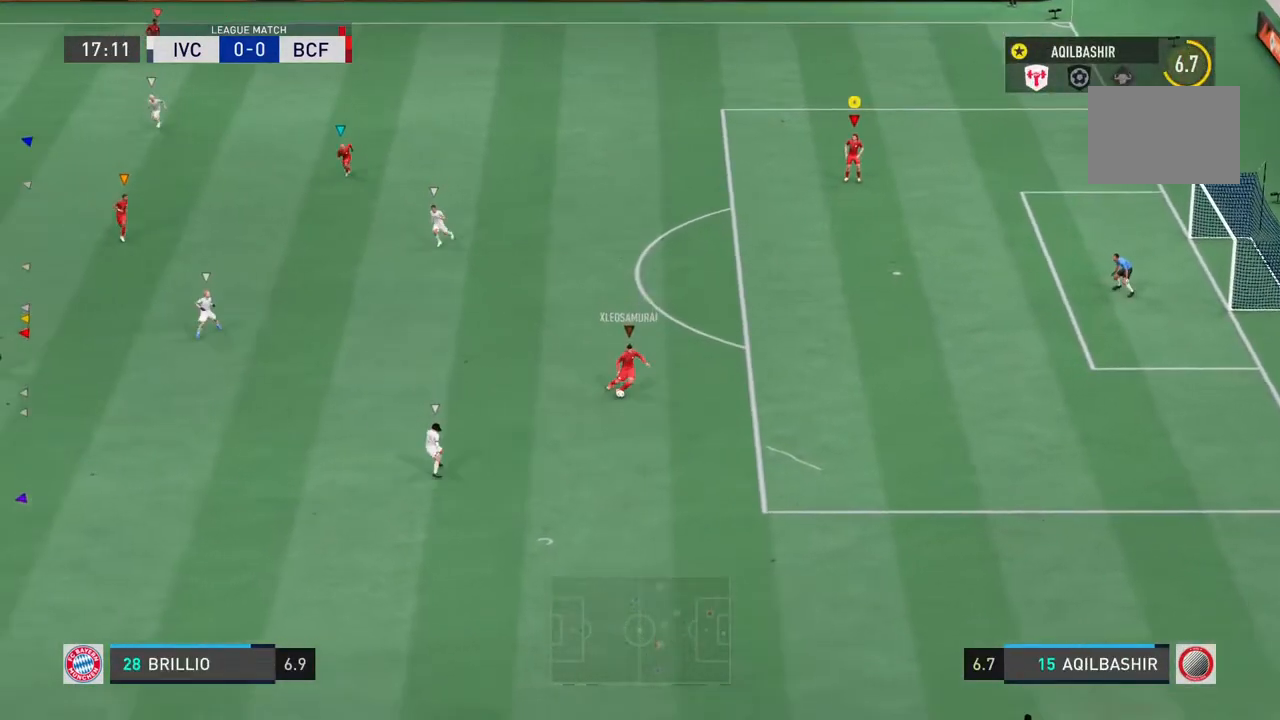
{"dt_ms": 500, "buttons": [], "left_stick": "center", "right_stick": "center", "events": [[17, "L2", "down"], [67, "L2", "up"], [117, "L1", "up"]]}
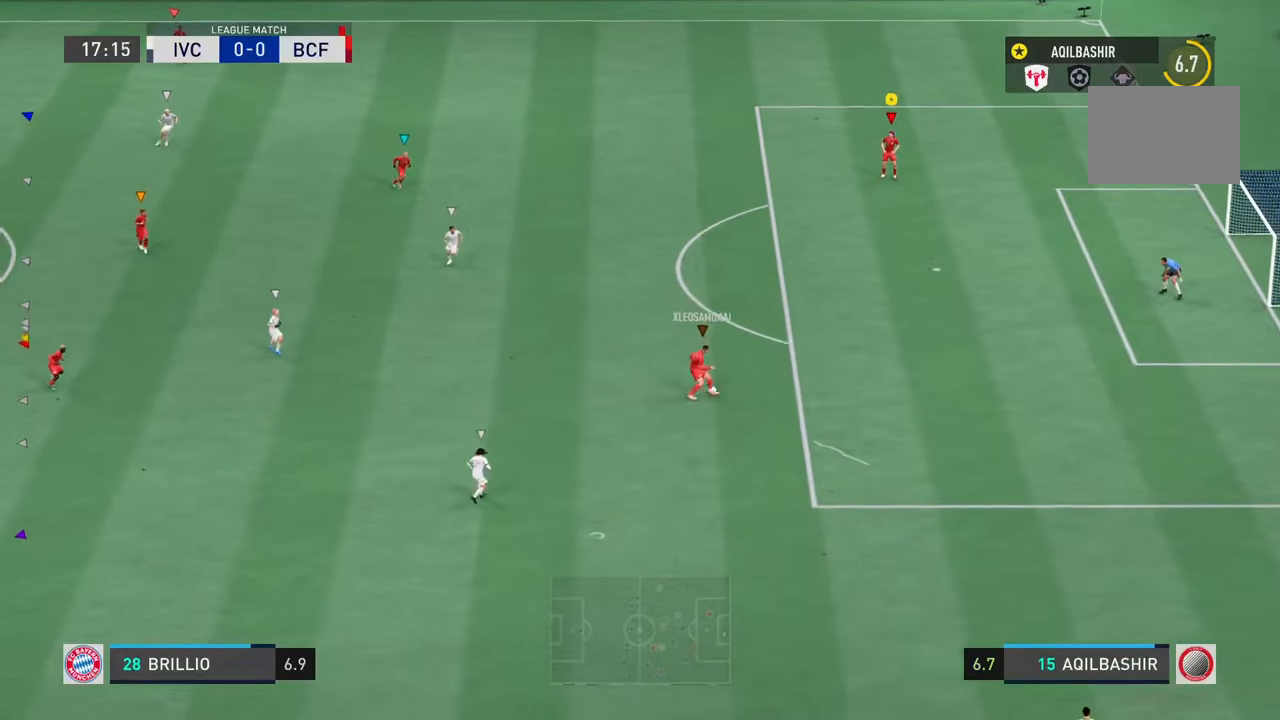
{"dt_ms": 500, "buttons": [], "left_stick": "center", "right_stick": "center", "events": [[50, "left_stick", "left"], [433, "left_stick", "center"]]}
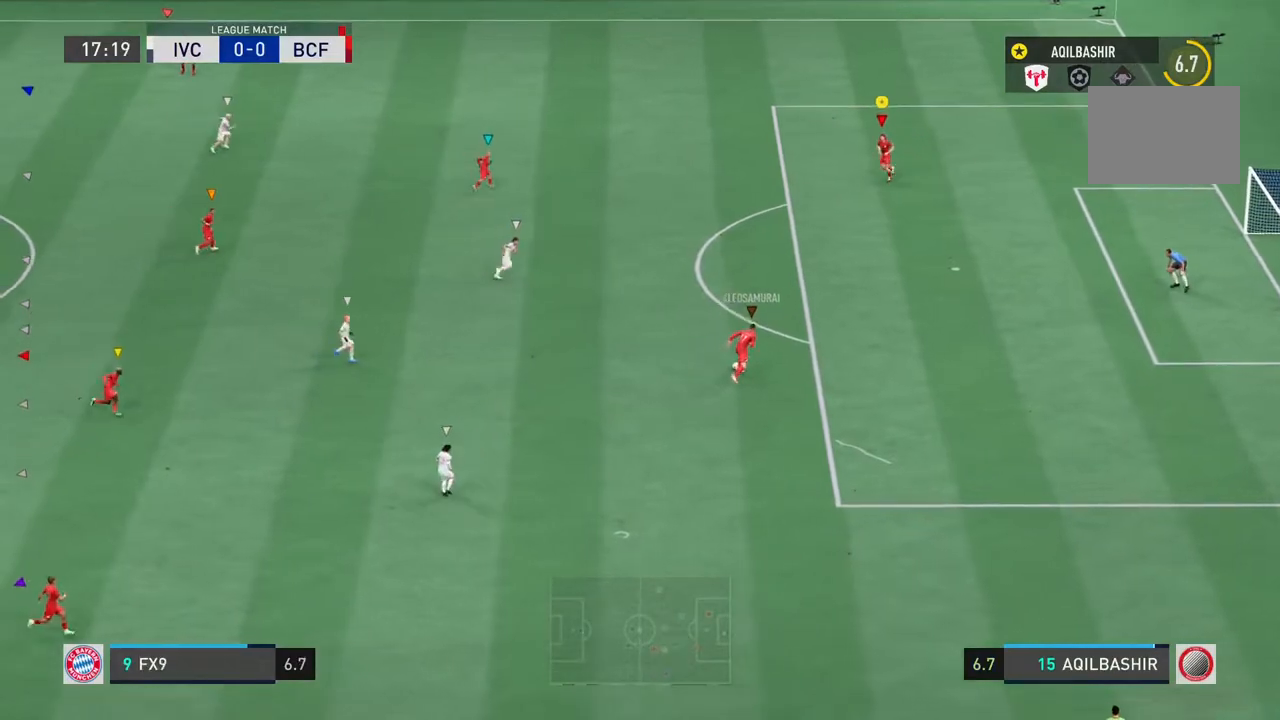
{"dt_ms": 500, "buttons": [], "left_stick": "center", "right_stick": "center", "events": []}
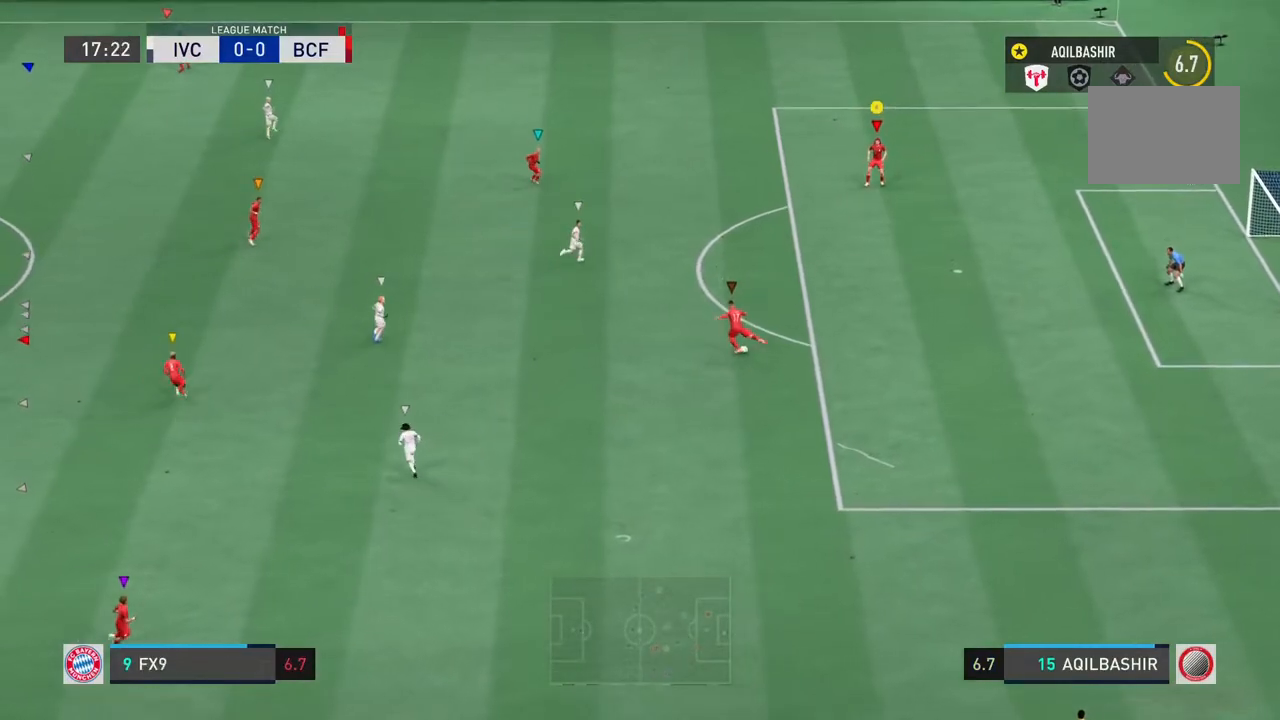
{"dt_ms": 500, "buttons": [], "left_stick": "center", "right_stick": "center", "events": []}
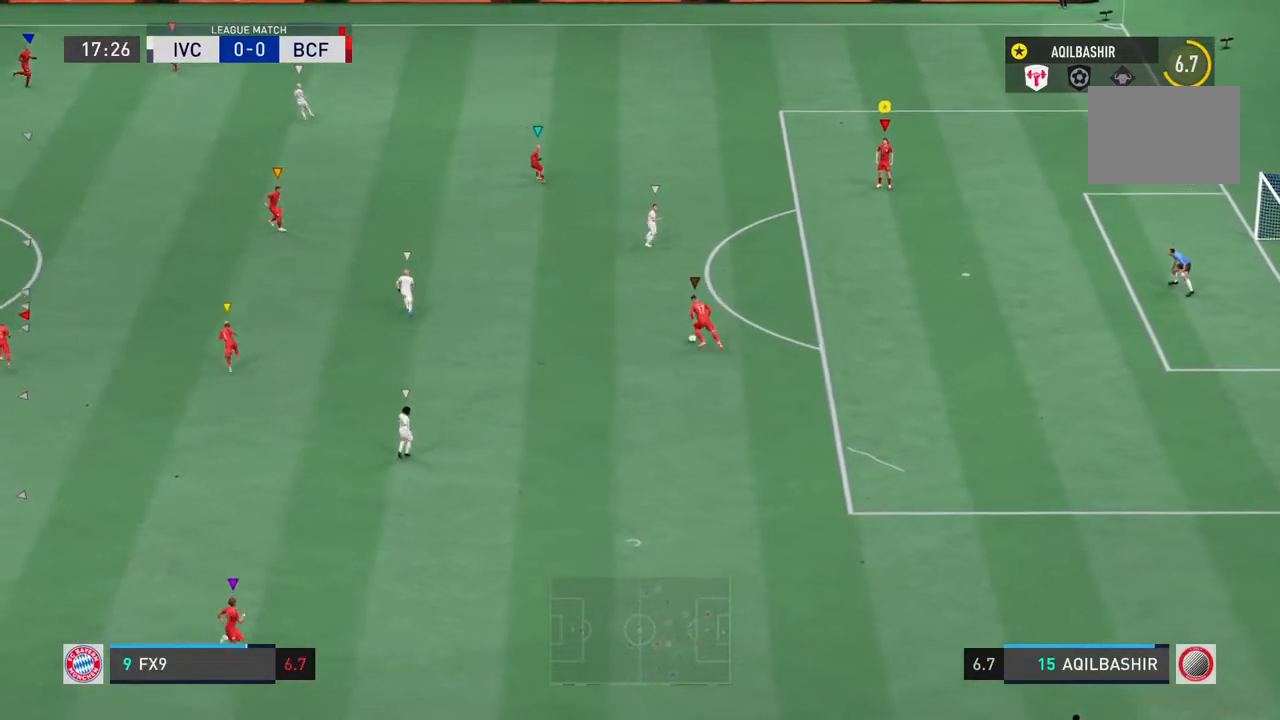
{"dt_ms": 500, "buttons": [], "left_stick": "left", "right_stick": "center", "events": [[117, "left_stick", "left"]]}
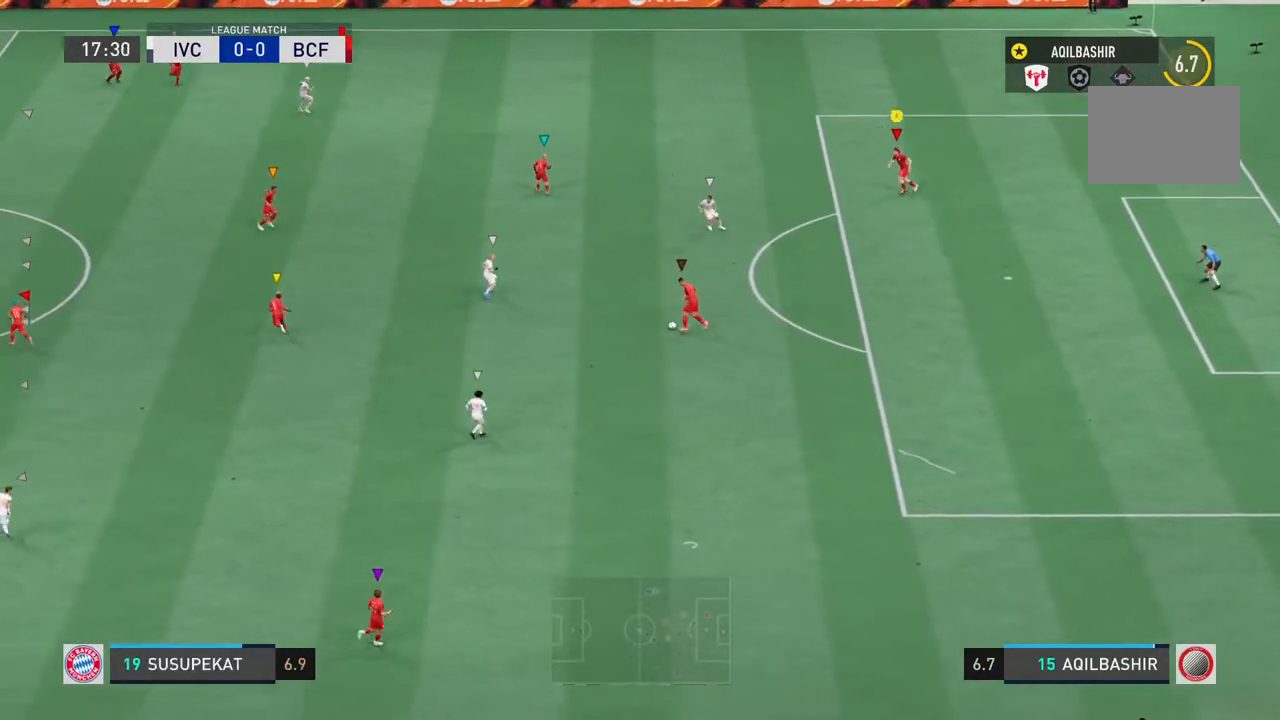
{"dt_ms": 500, "buttons": [], "left_stick": "center", "right_stick": "center", "events": [[383, "left_stick", "center"]]}
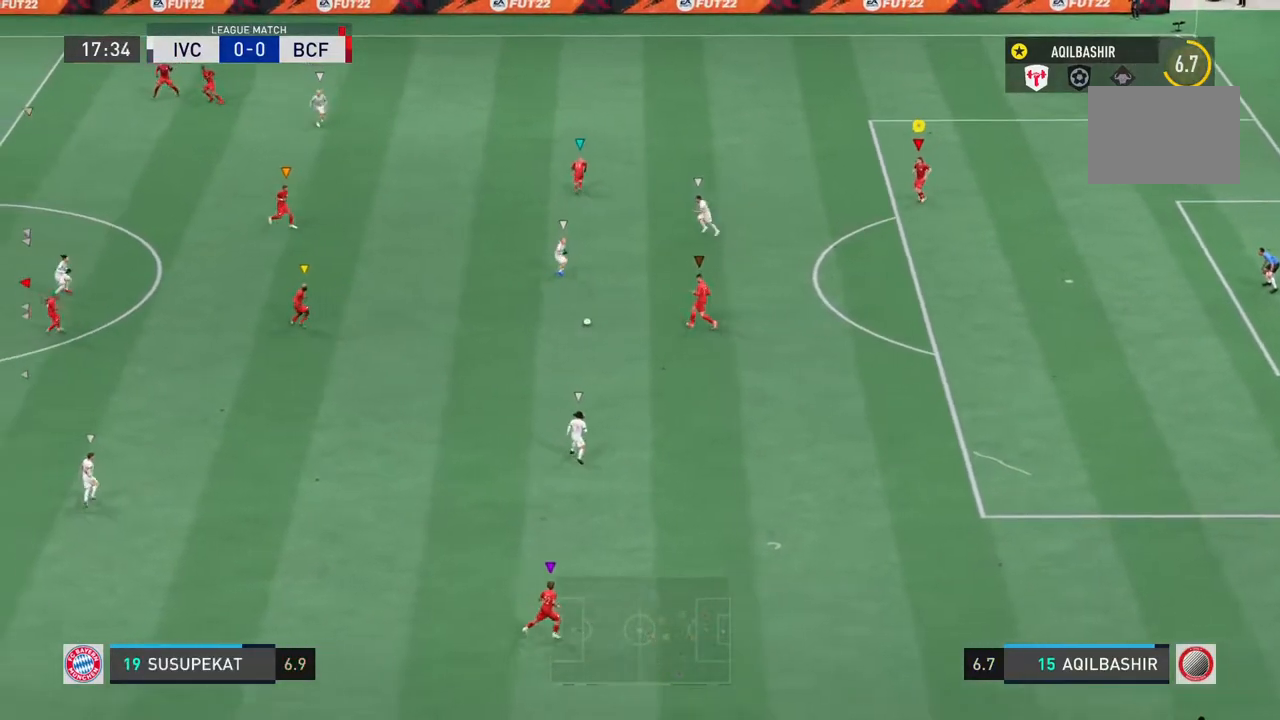
{"dt_ms": 500, "buttons": [], "left_stick": "left", "right_stick": "center", "events": [[250, "left_stick", "left"]]}
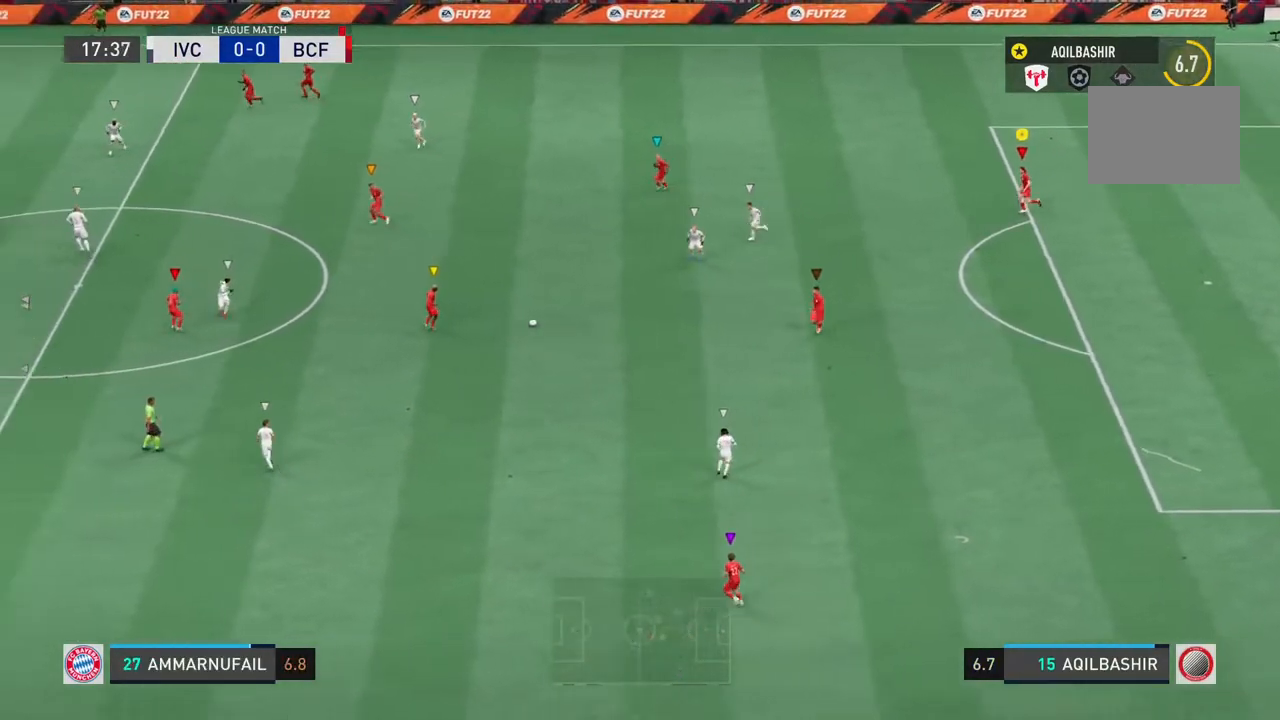
{"dt_ms": 500, "buttons": [], "left_stick": "left", "right_stick": "center", "events": []}
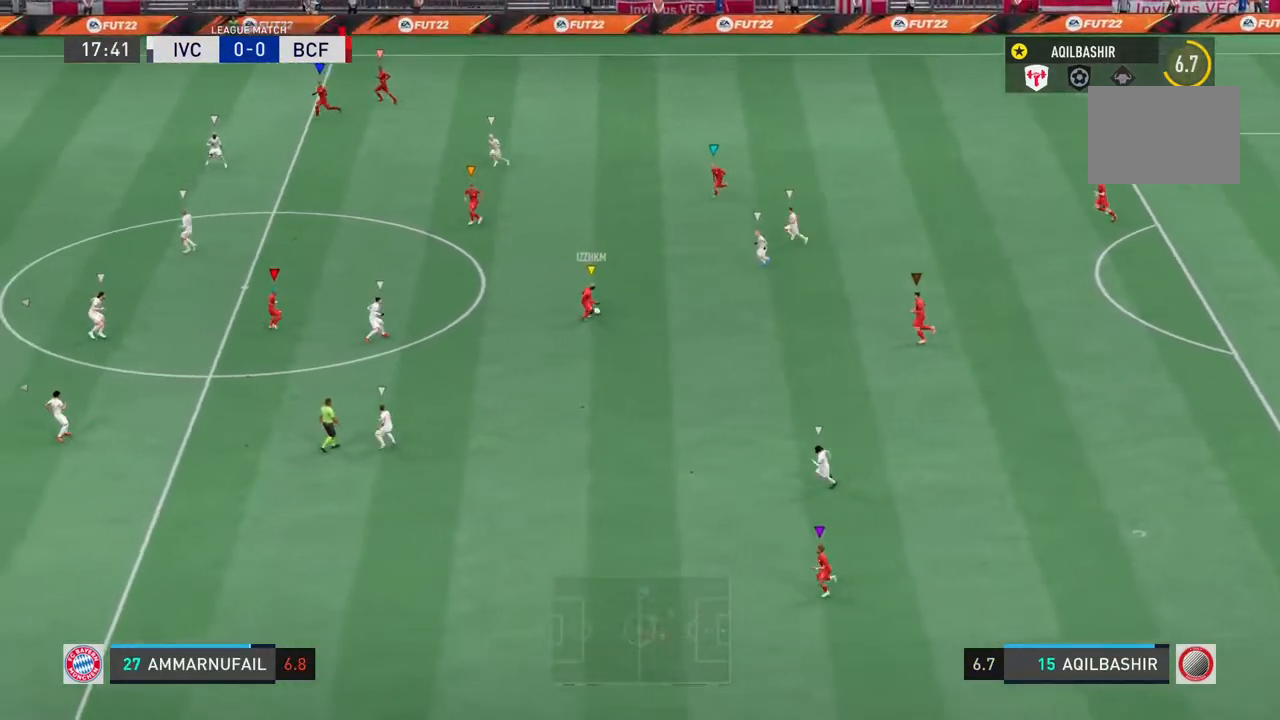
{"dt_ms": 500, "buttons": [], "left_stick": "left", "right_stick": "center", "events": []}
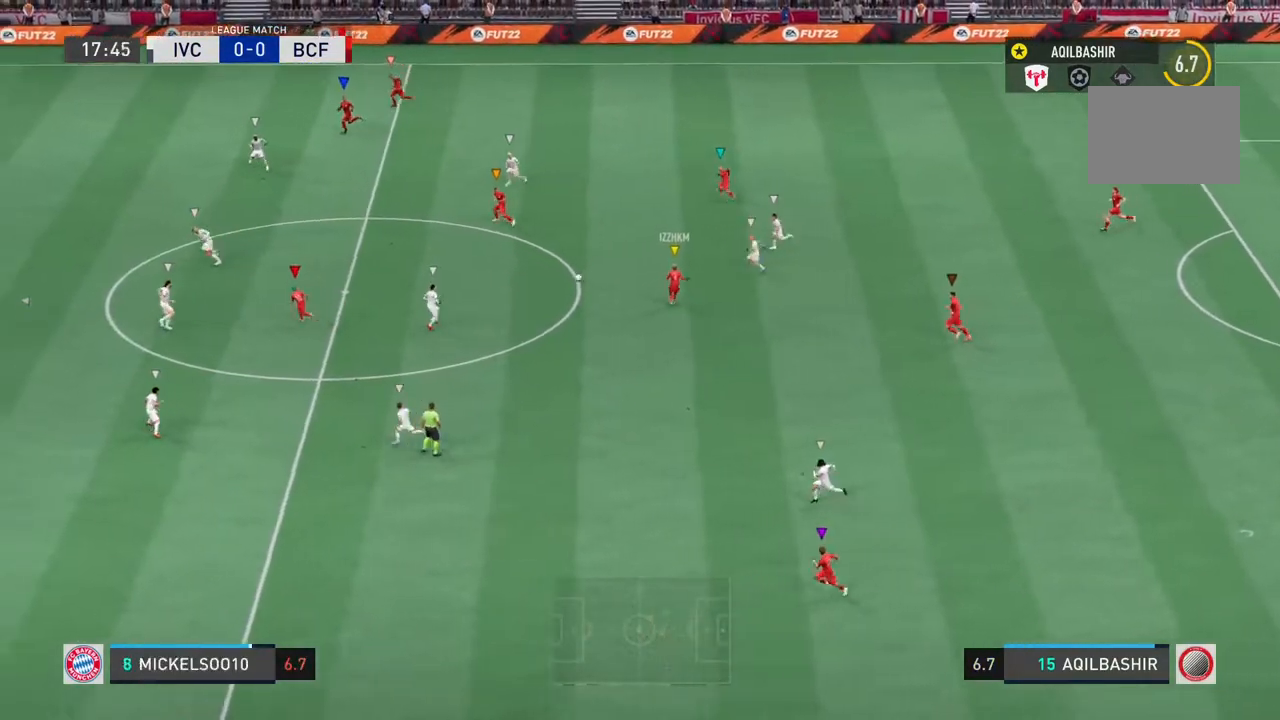
{"dt_ms": 500, "buttons": [], "left_stick": "left", "right_stick": "center", "events": []}
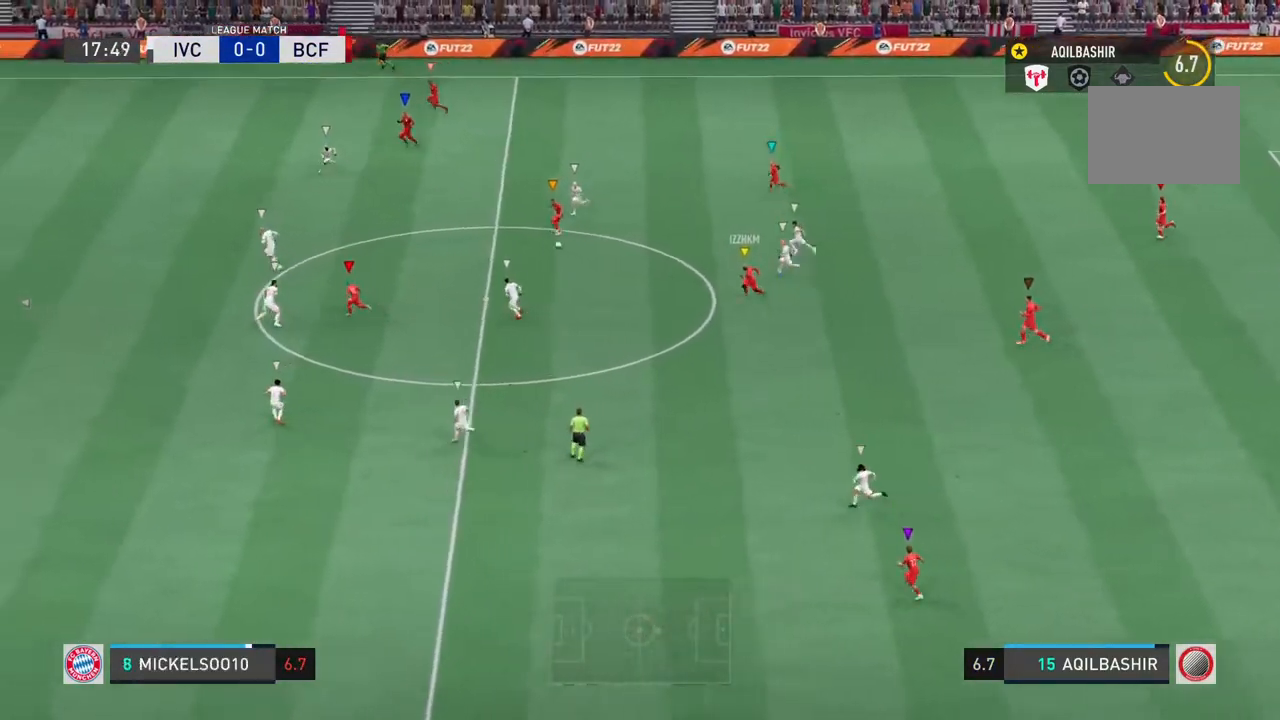
{"dt_ms": 500, "buttons": [], "left_stick": "left", "right_stick": "center", "events": []}
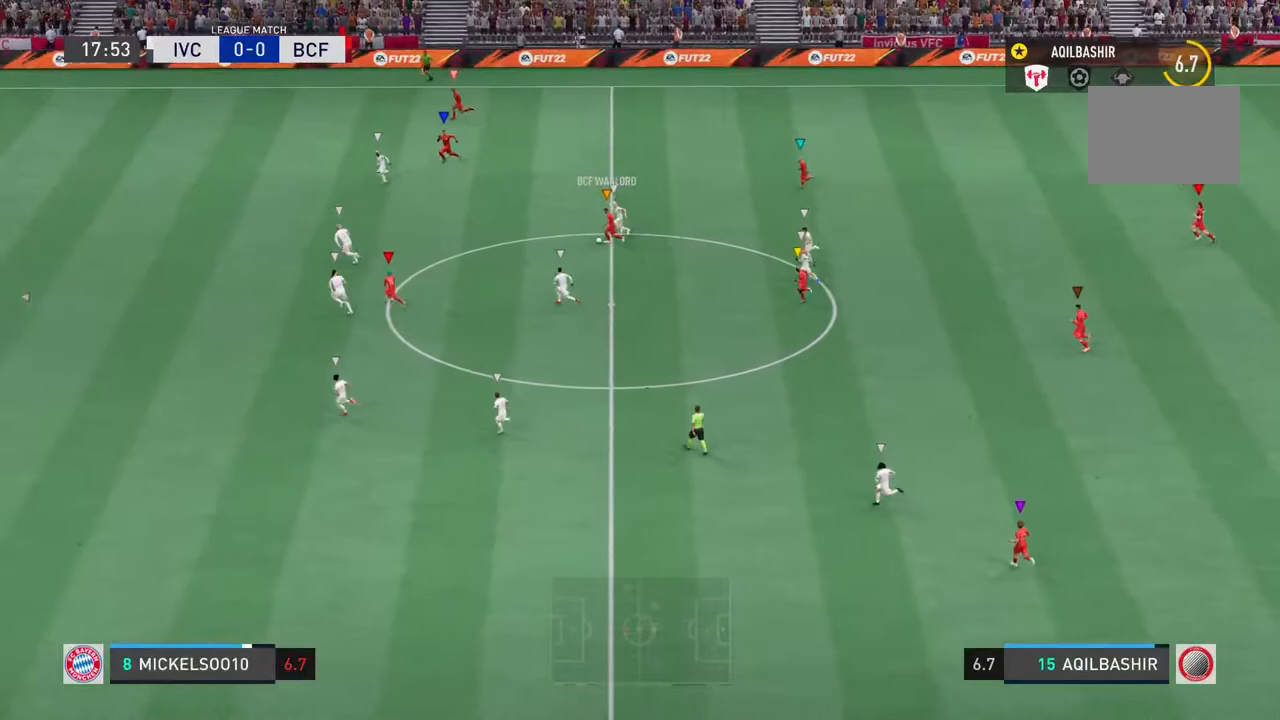
{"dt_ms": 500, "buttons": [], "left_stick": "left", "right_stick": "center", "events": []}
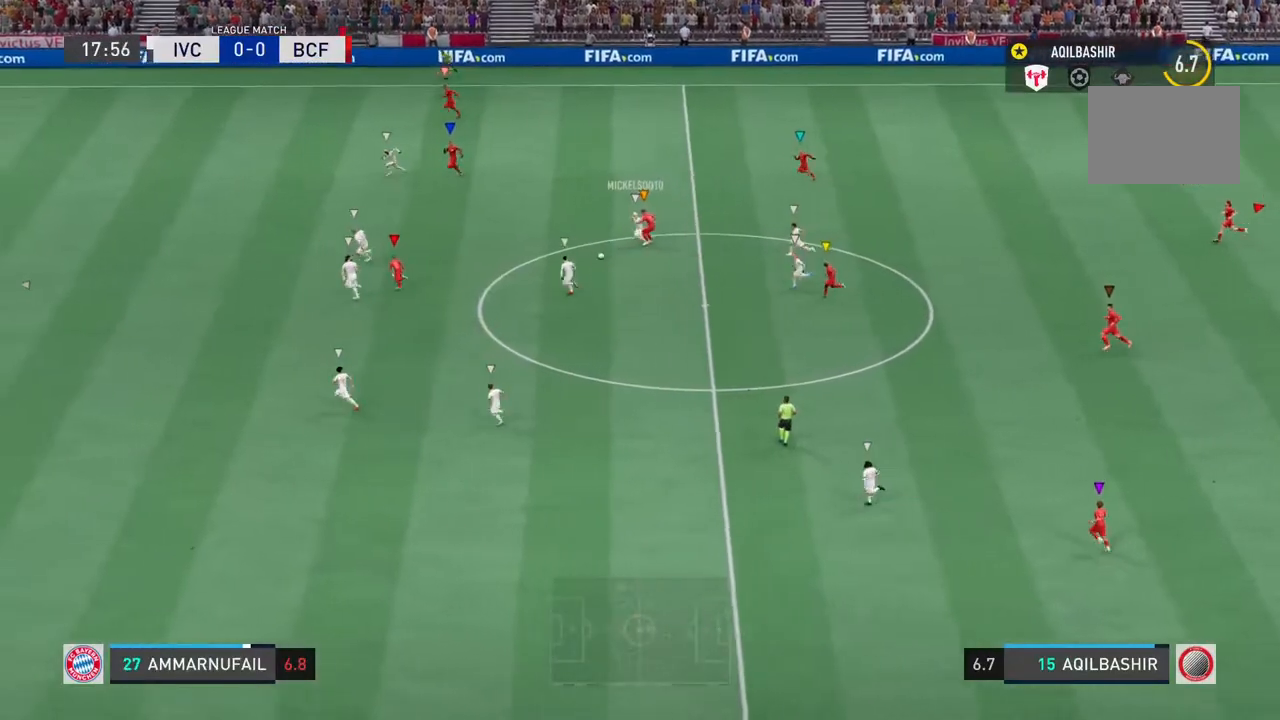
{"dt_ms": 500, "buttons": [], "left_stick": "left", "right_stick": "center", "events": []}
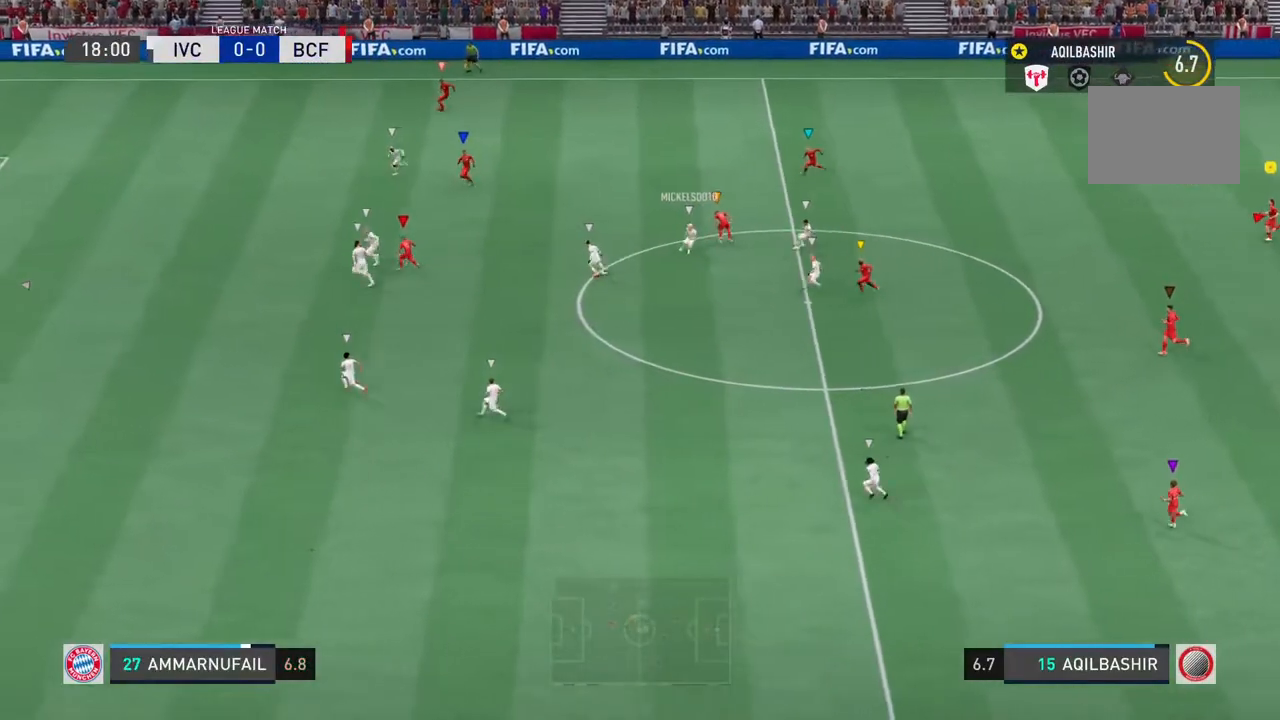
{"dt_ms": 500, "buttons": [], "left_stick": "left", "right_stick": "center", "events": []}
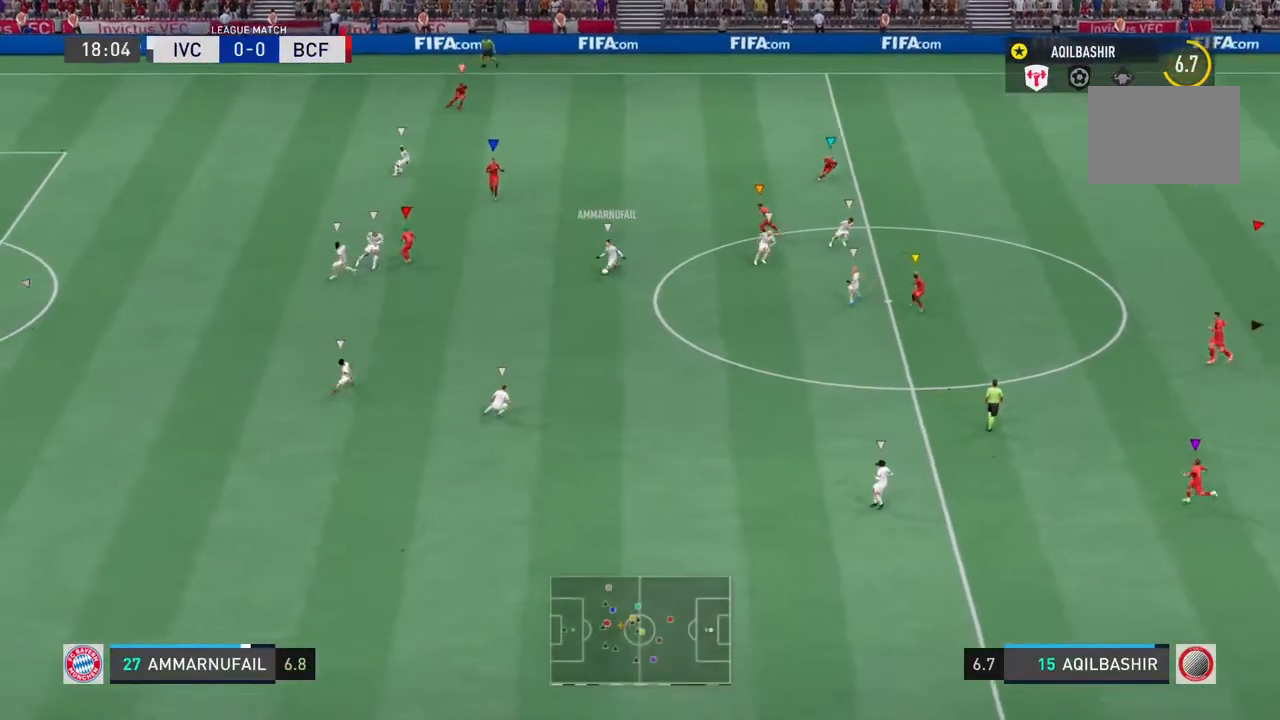
{"dt_ms": 500, "buttons": [], "left_stick": "left", "right_stick": "center", "events": []}
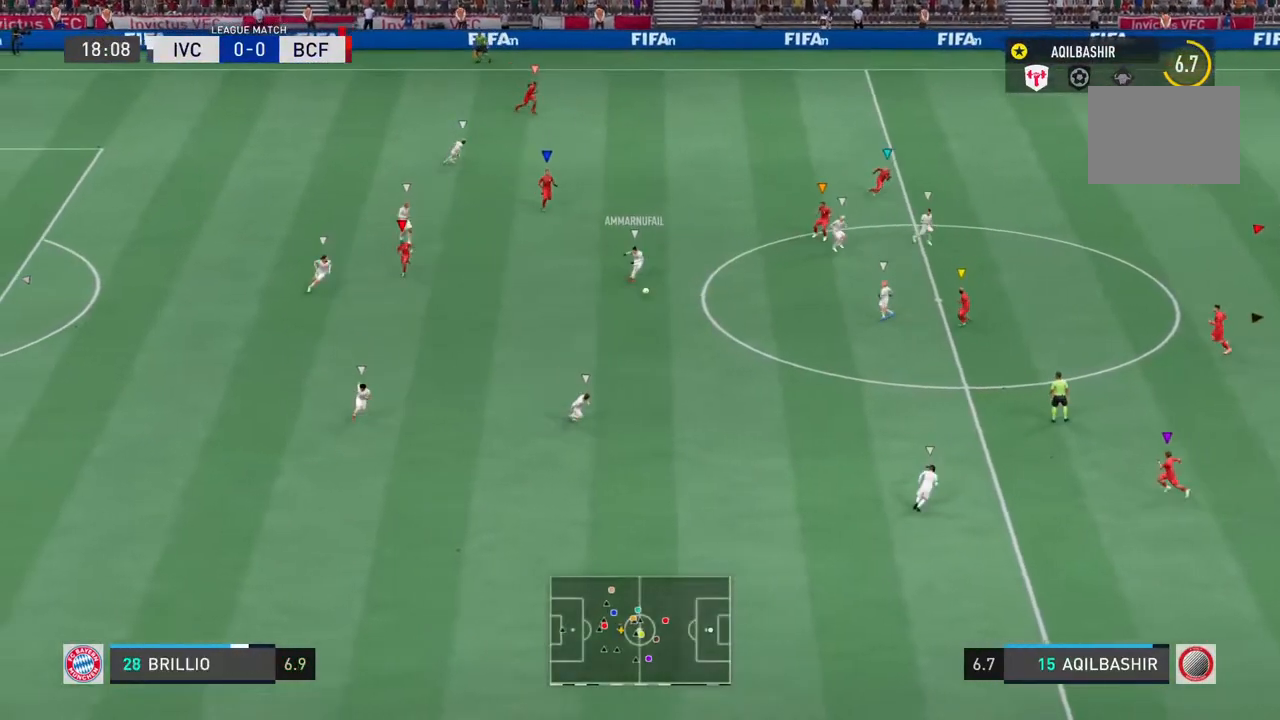
{"dt_ms": 500, "buttons": [], "left_stick": "center", "right_stick": "center", "events": [[367, "left_stick", "center"]]}
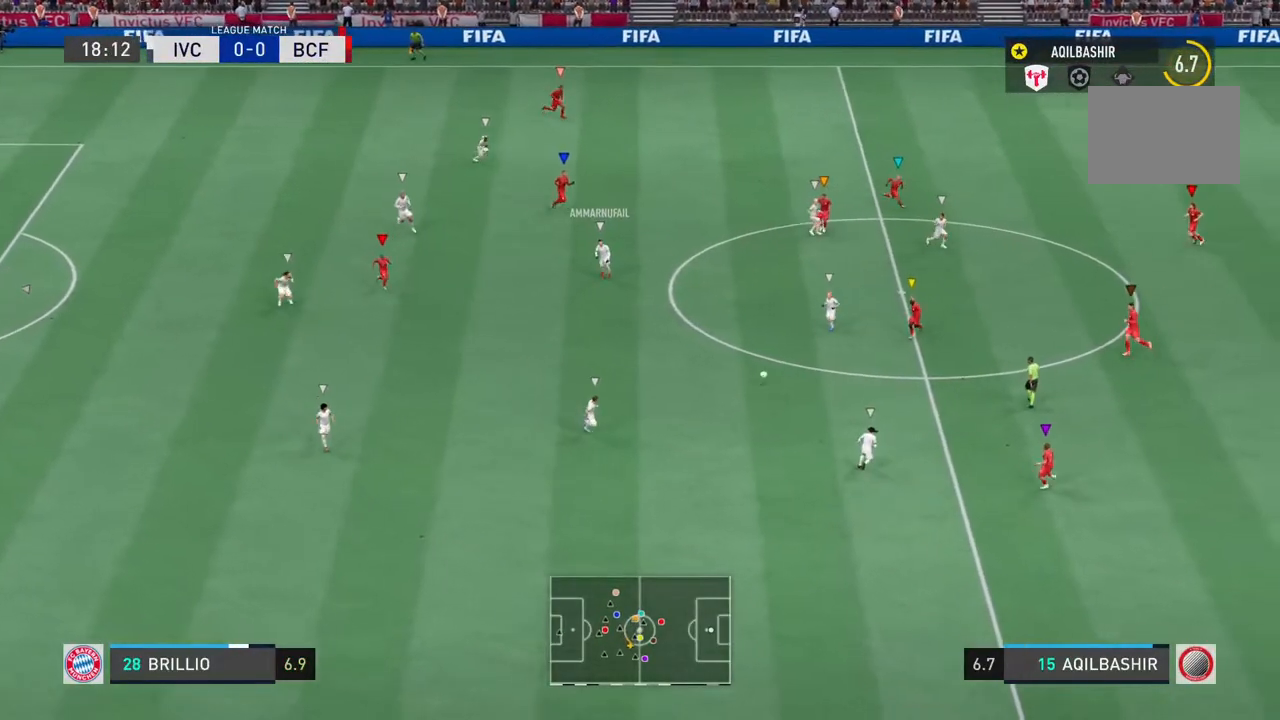
{"dt_ms": 500, "buttons": [], "left_stick": "down-left", "right_stick": "center", "events": [[117, "left_stick", "down-left"]]}
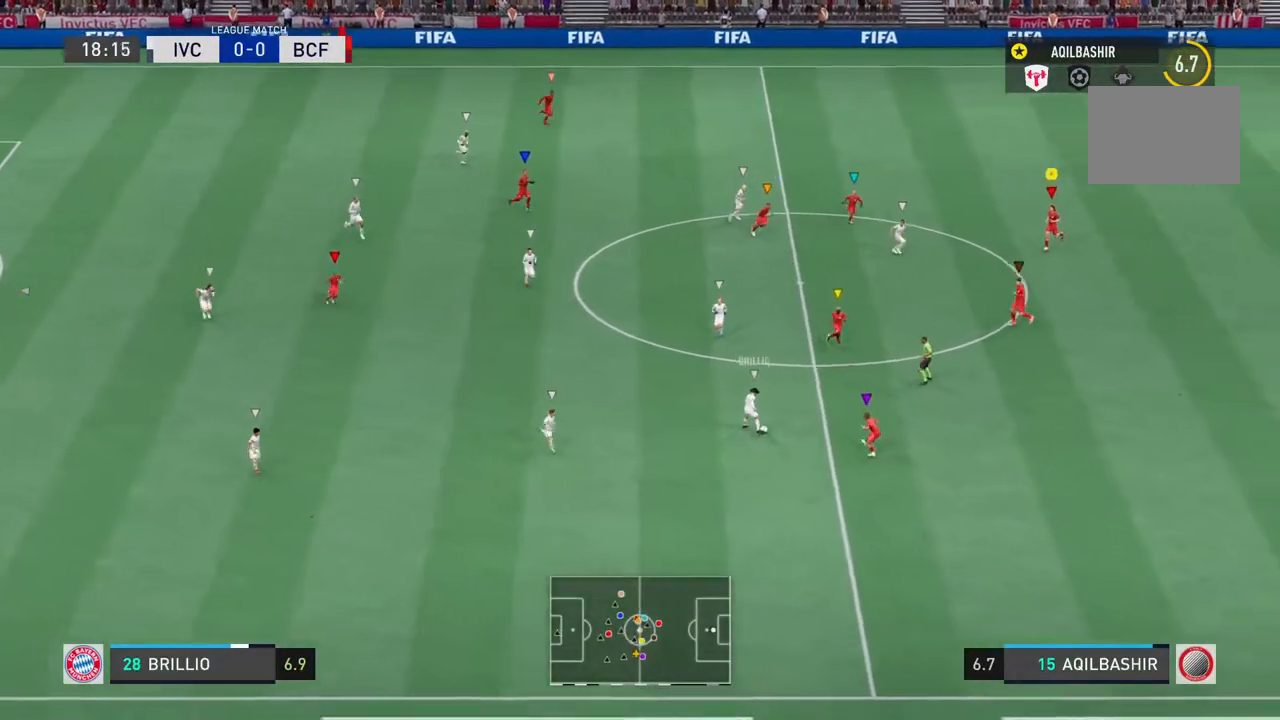
{"dt_ms": 500, "buttons": ["L2"], "left_stick": "down-right", "right_stick": "center", "events": [[267, "L2", "down"], [283, "left_stick", "down"], [383, "left_stick", "down-right"]]}
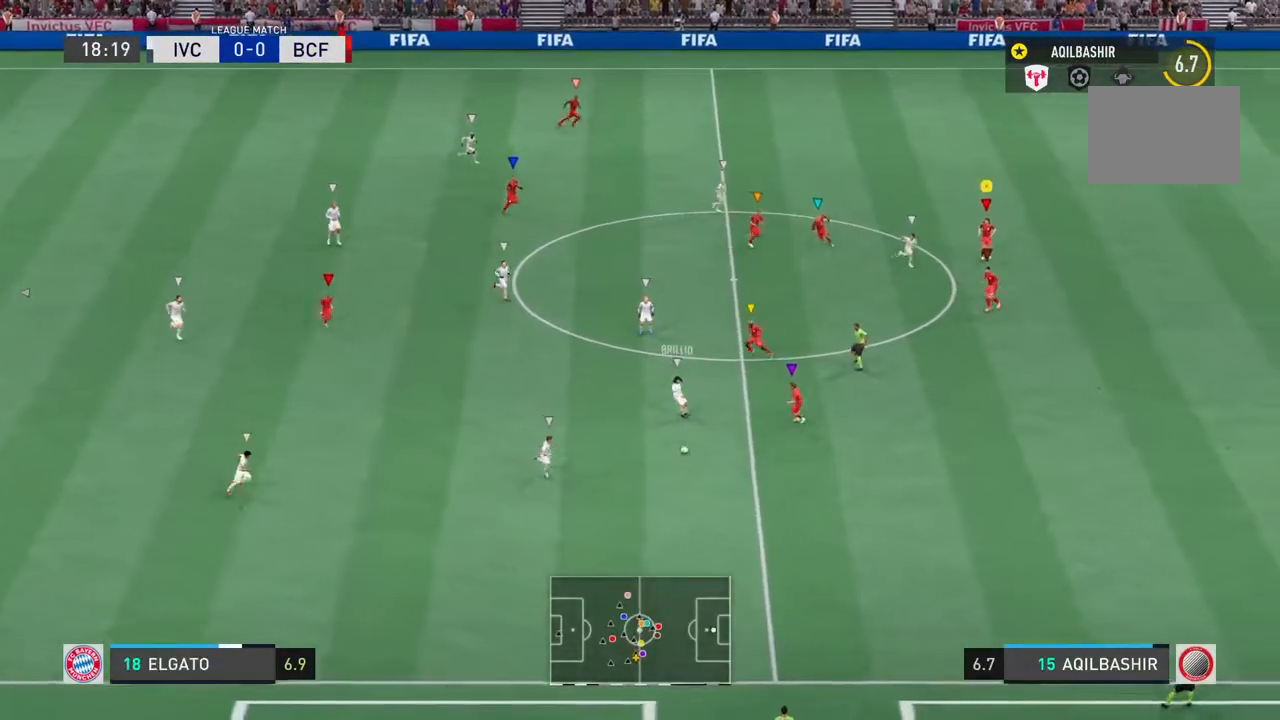
{"dt_ms": 500, "buttons": ["L2"], "left_stick": "down-right", "right_stick": "center", "events": []}
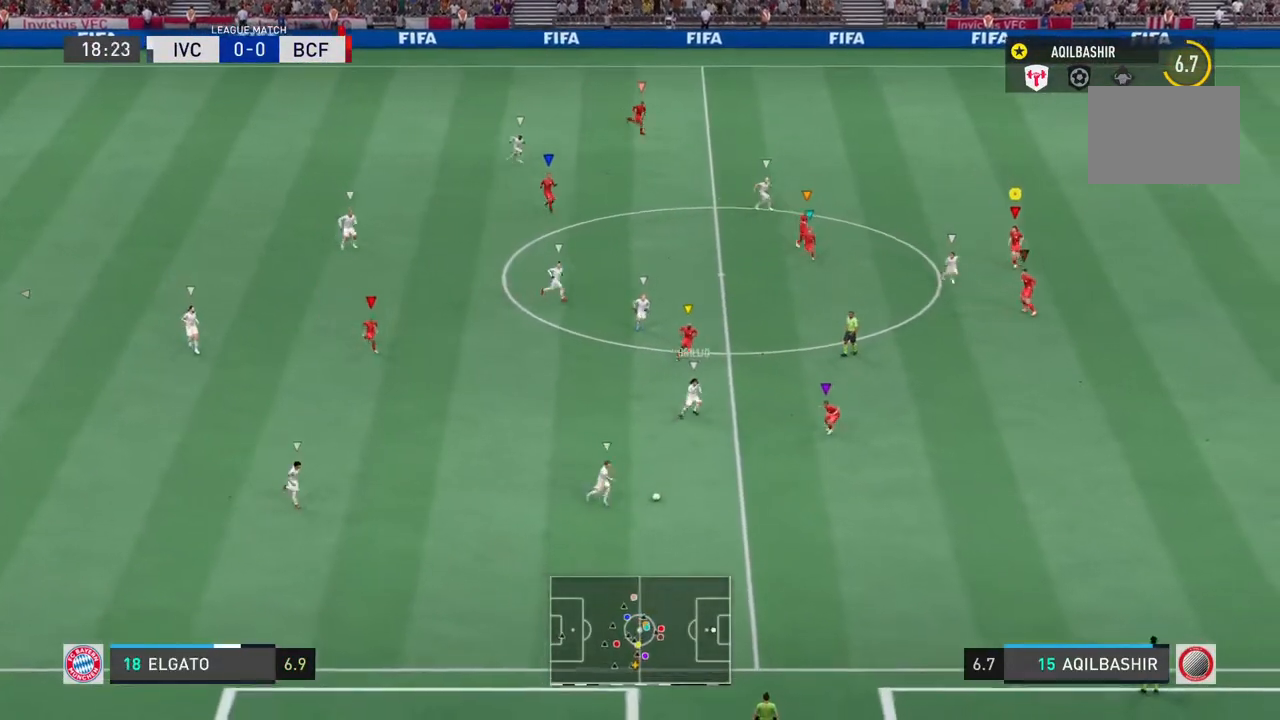
{"dt_ms": 500, "buttons": ["L2"], "left_stick": "down", "right_stick": "center", "events": [[17, "left_stick", "down"]]}
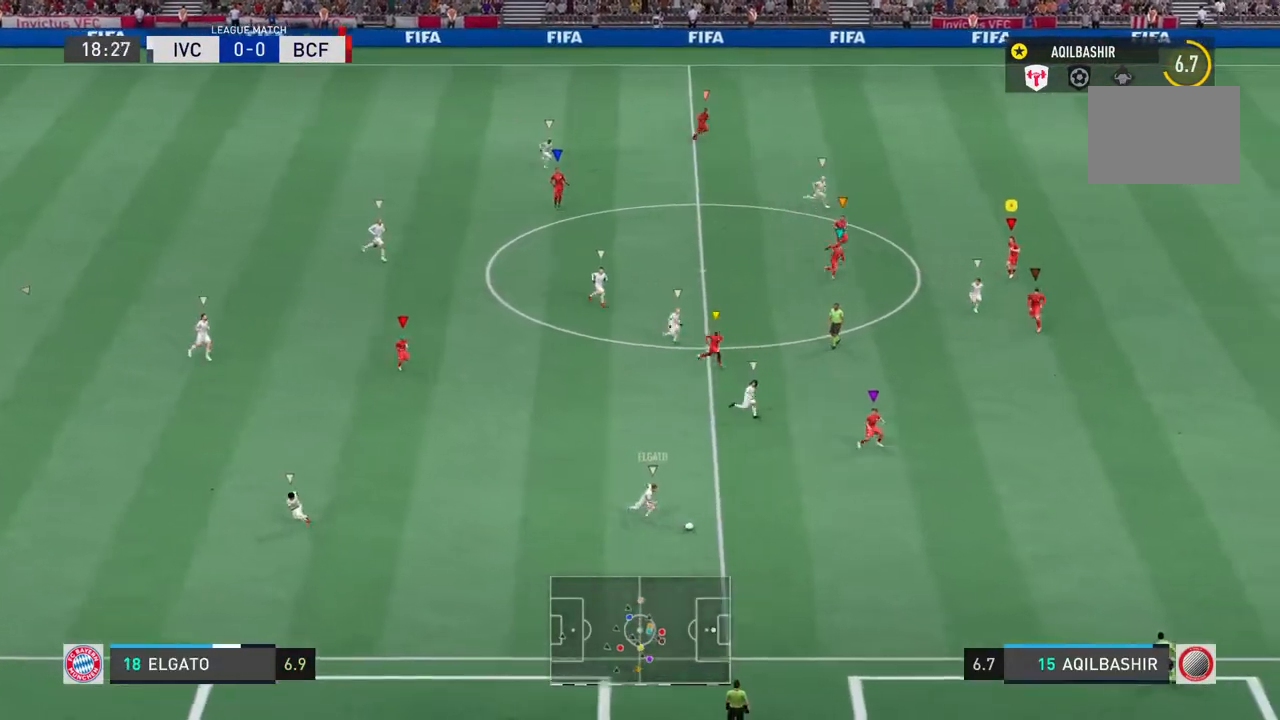
{"dt_ms": 500, "buttons": ["L2", "R2"], "left_stick": "up-right", "right_stick": "center", "events": [[100, "left_stick", "down-right"], [300, "left_stick", "up-right"], [400, "R2", "down"]]}
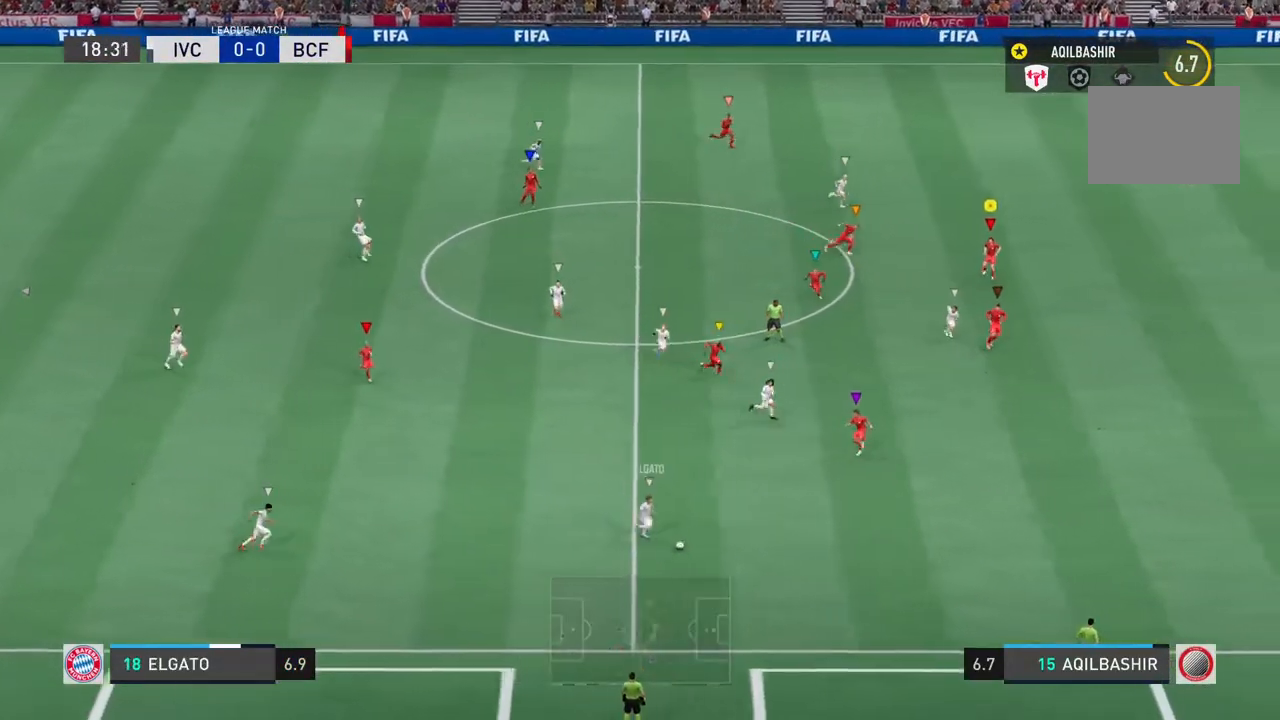
{"dt_ms": 500, "buttons": ["R2"], "left_stick": "up-right", "right_stick": "center"}
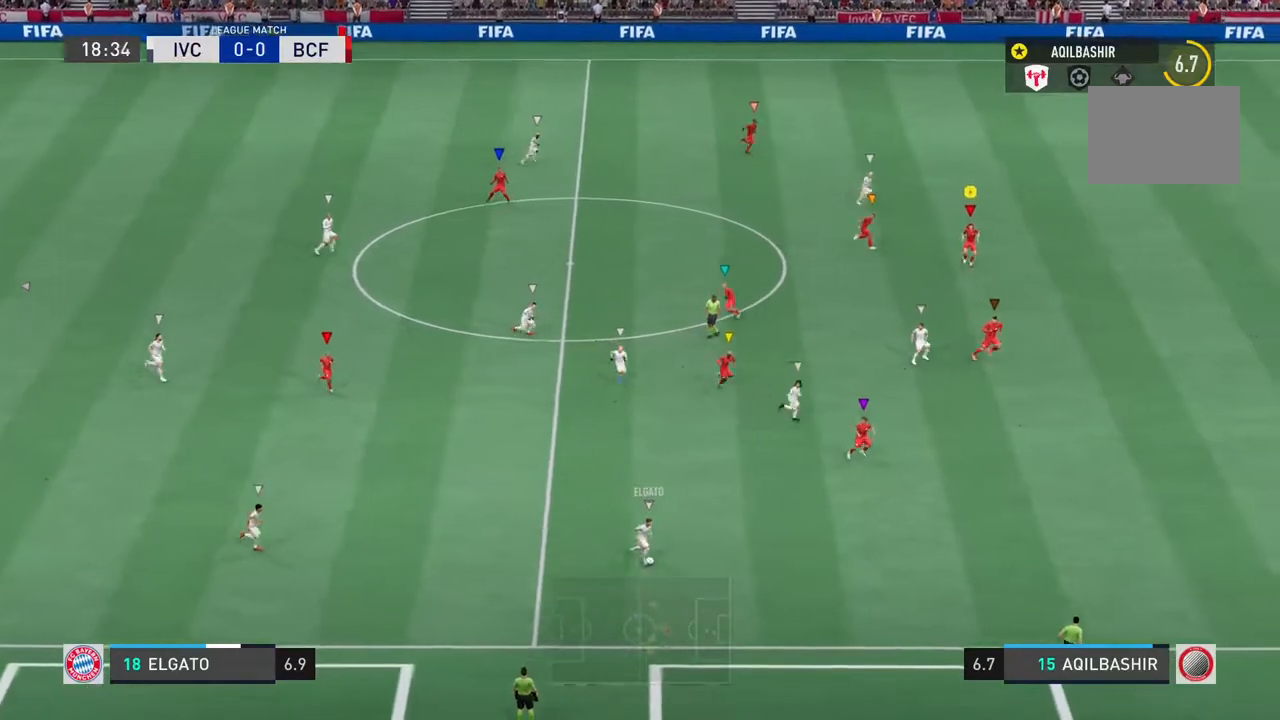
{"dt_ms": 500, "buttons": ["R2"], "left_stick": "right", "right_stick": "center", "events": [[267, "left_stick", "right"]]}
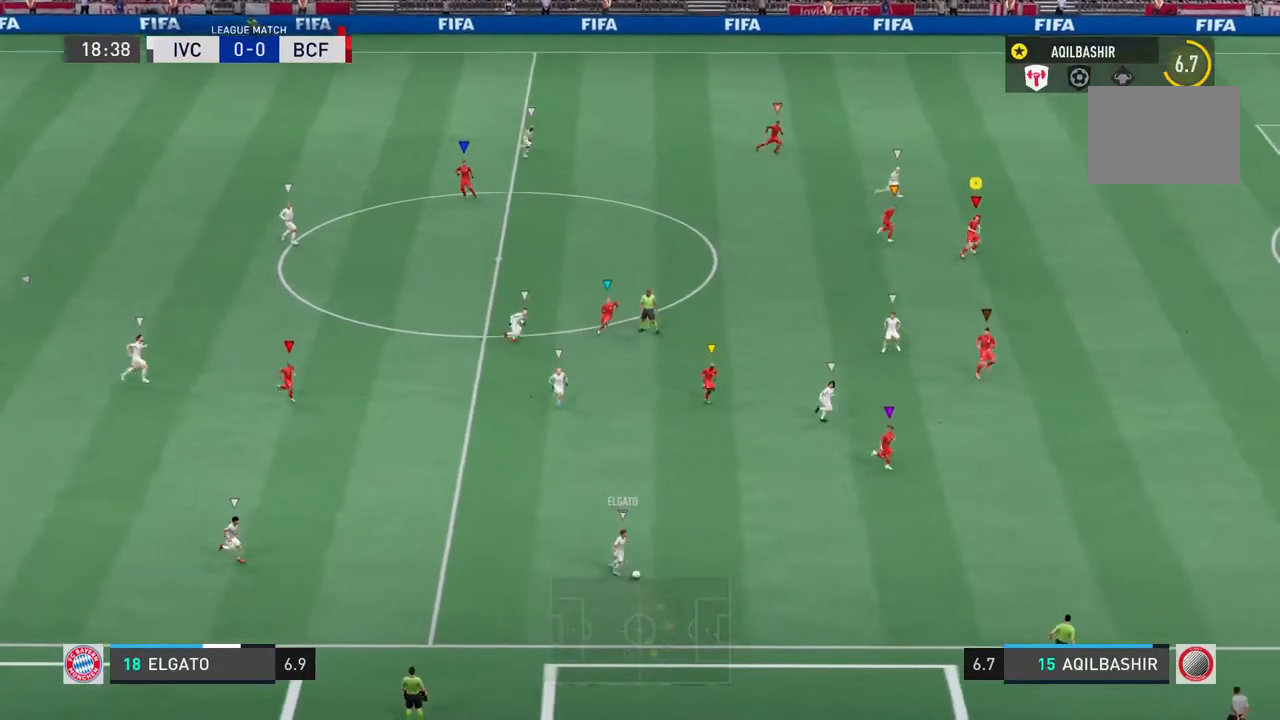
{"dt_ms": 500, "buttons": ["R2"], "left_stick": "down-right", "right_stick": "center", "events": [[350, "left_stick", "down-right"]]}
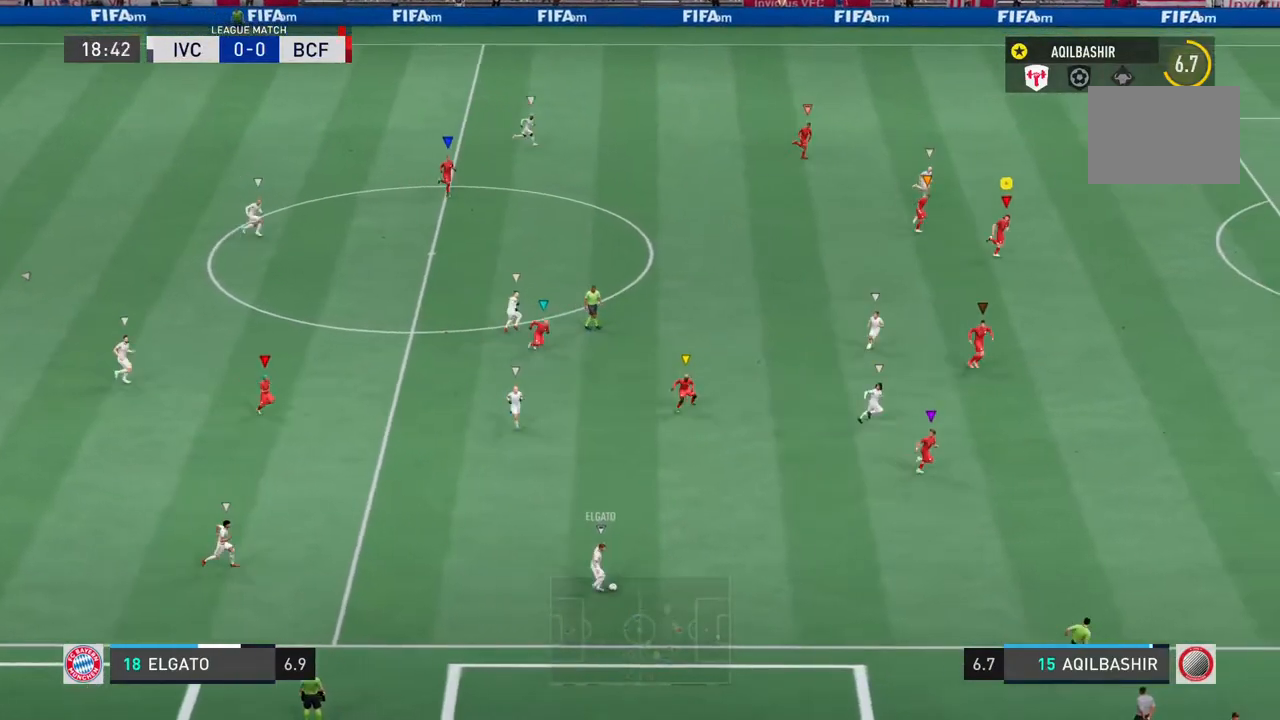
{"dt_ms": 500, "buttons": ["L2"], "left_stick": "down-right", "right_stick": "center", "events": [[400, "R2", "up"], [417, "L2", "down"]]}
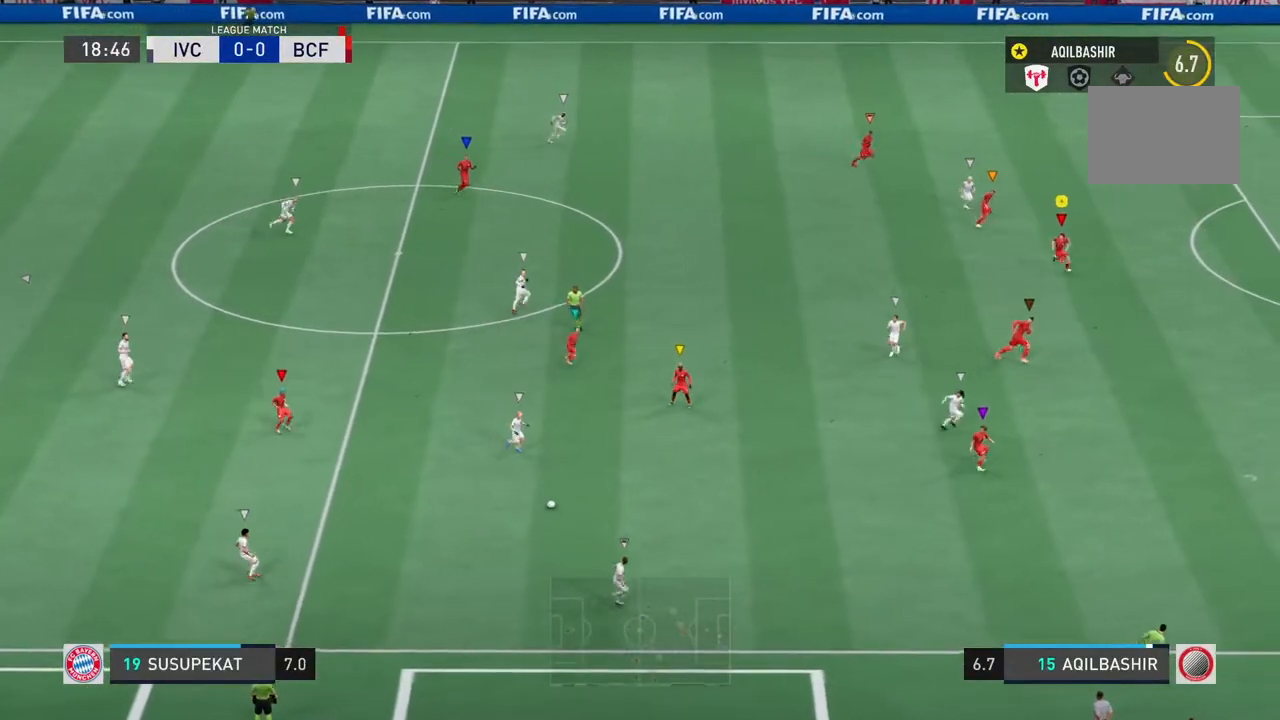
{"dt_ms": 500, "buttons": ["L2"], "left_stick": "down-left", "right_stick": "center", "events": [[17, "left_stick", "down"], [300, "left_stick", "down-left"]]}
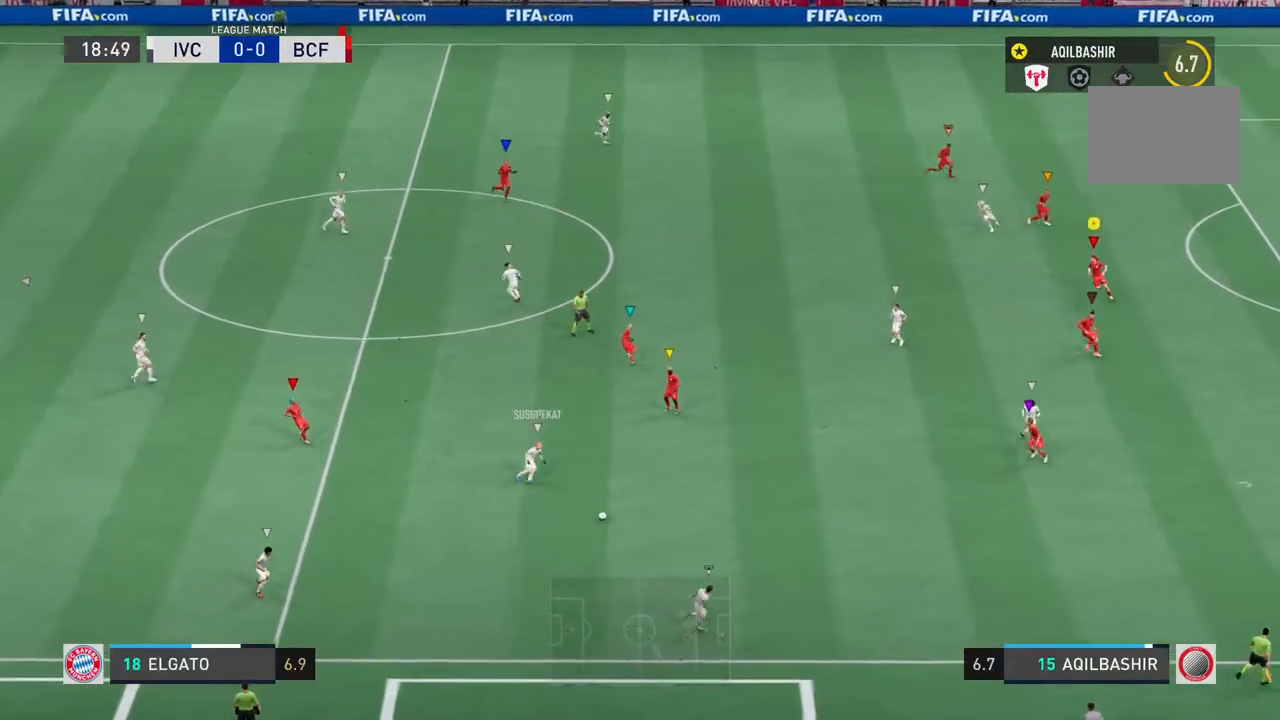
{"dt_ms": 500, "buttons": ["L2"], "left_stick": "down", "right_stick": "center", "events": [[500, "left_stick", "down"]]}